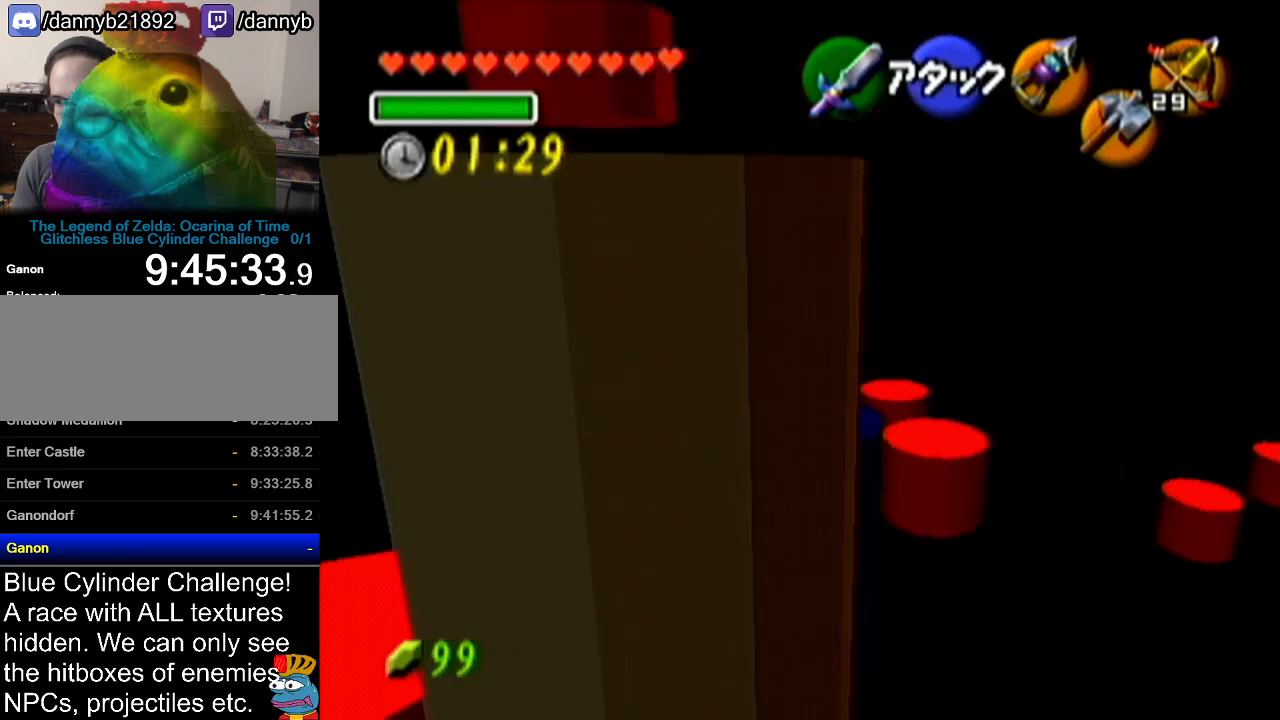
Gameplay with a controller (Nintendo layout); each line is a JSON object with the inputs held at the frame after it. "events" lists button and stick changes between this image and that frame as [ms after this image, input, new state], when the widget could be followed in between. Not read: L3 R3.
{"buttons": [], "left_stick": "up", "events": [[133, "left_stick", "up"], [350, "left_stick", "up-left"], [484, "left_stick", "up"]]}
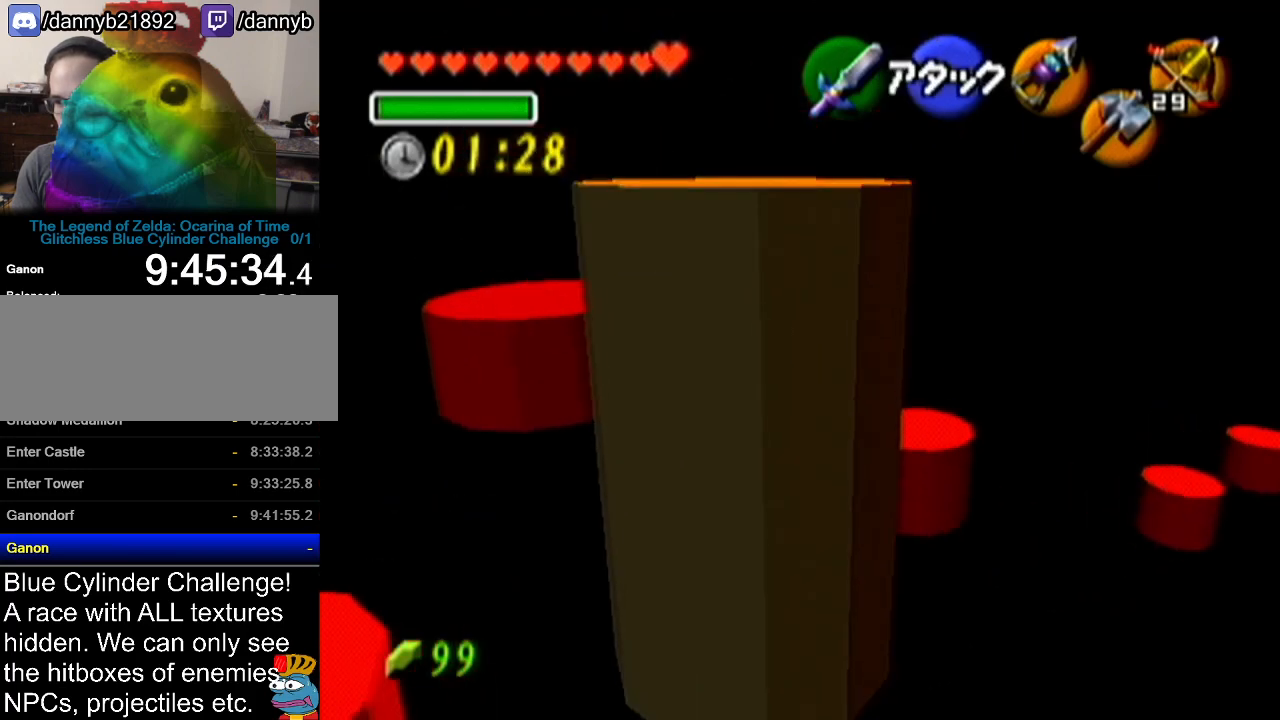
{"buttons": [], "left_stick": "up-right", "events": [[317, "left_stick", "up-right"]]}
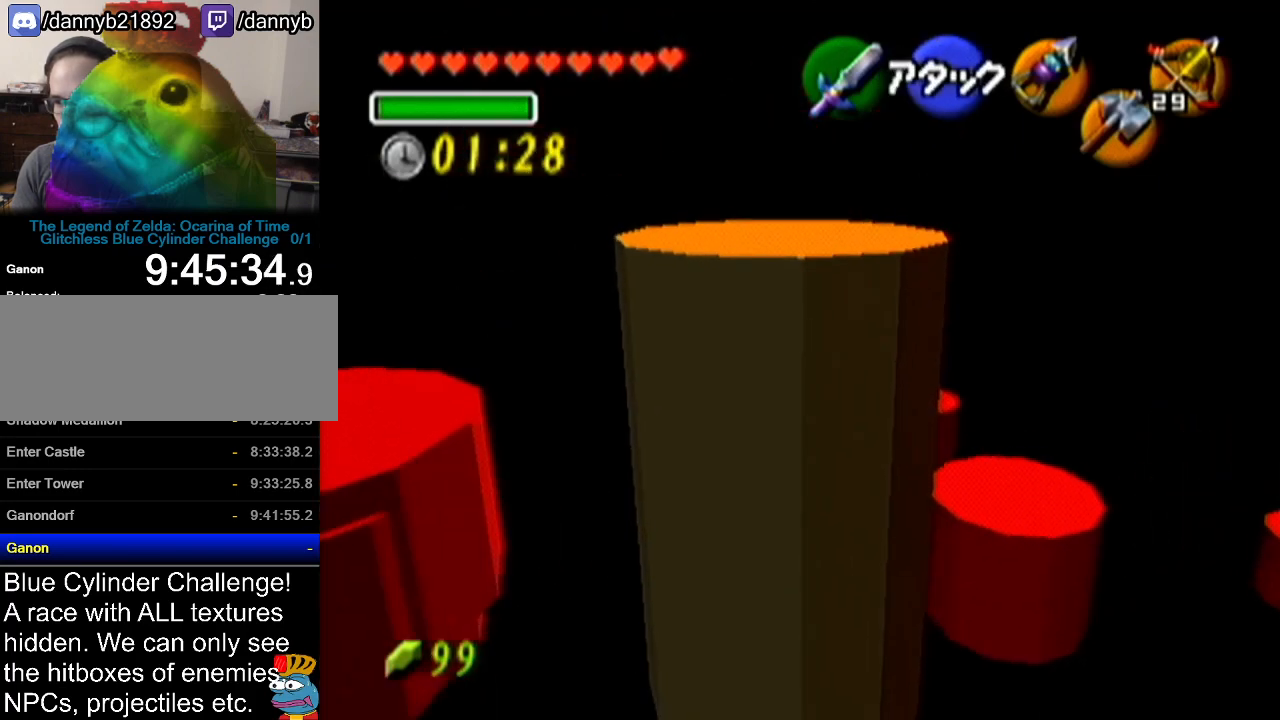
{"buttons": [], "left_stick": "up-right", "events": []}
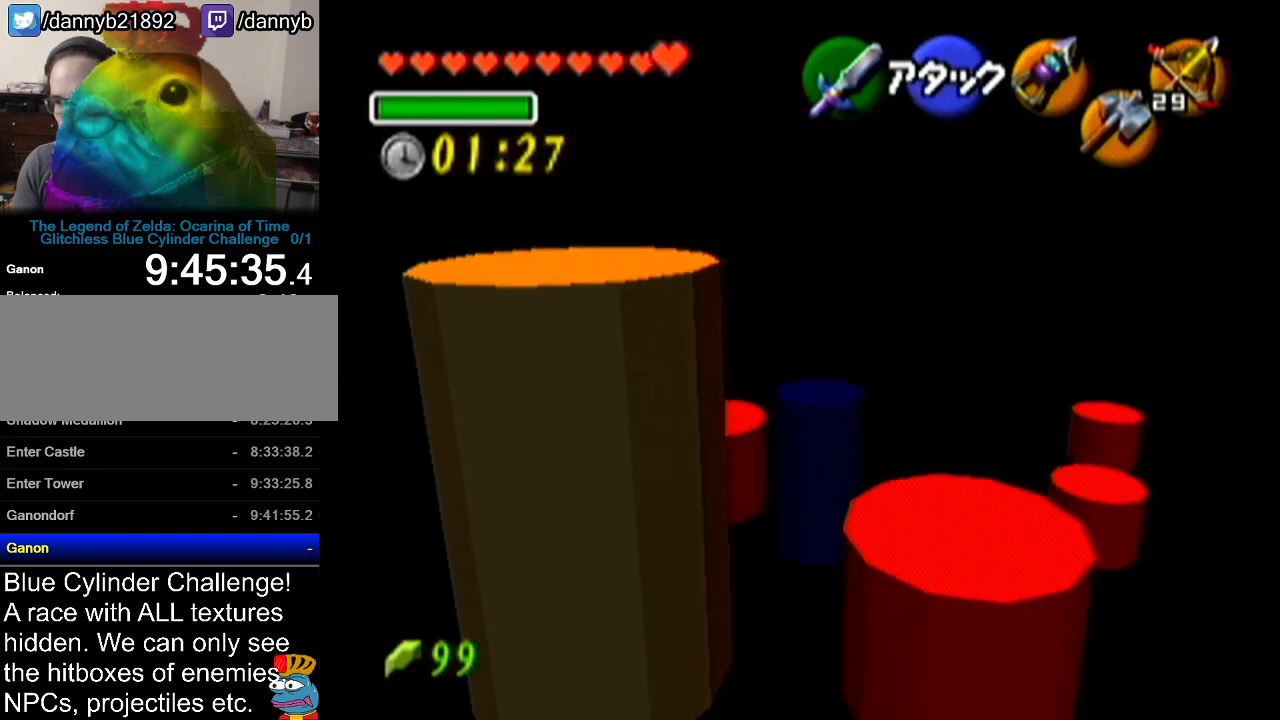
{"buttons": [], "left_stick": "center", "events": [[67, "left_stick", "center"]]}
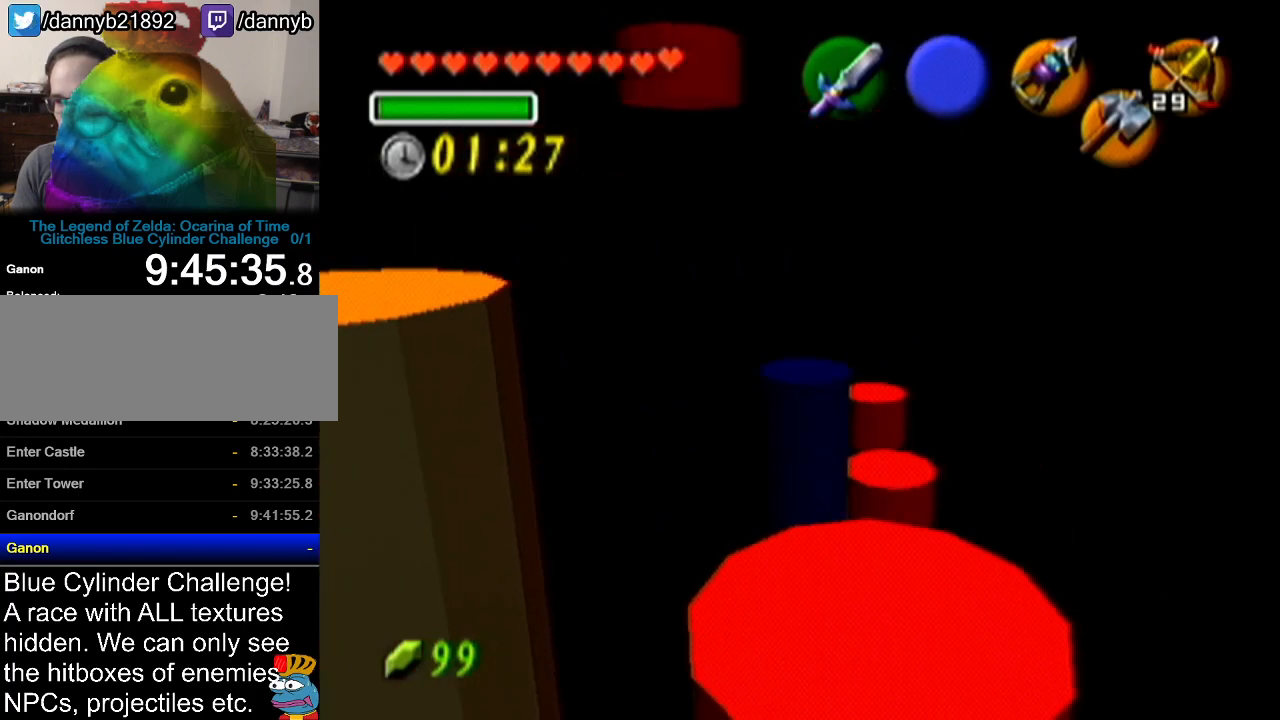
{"buttons": [], "left_stick": "up-left", "events": [[367, "left_stick", "up-left"]]}
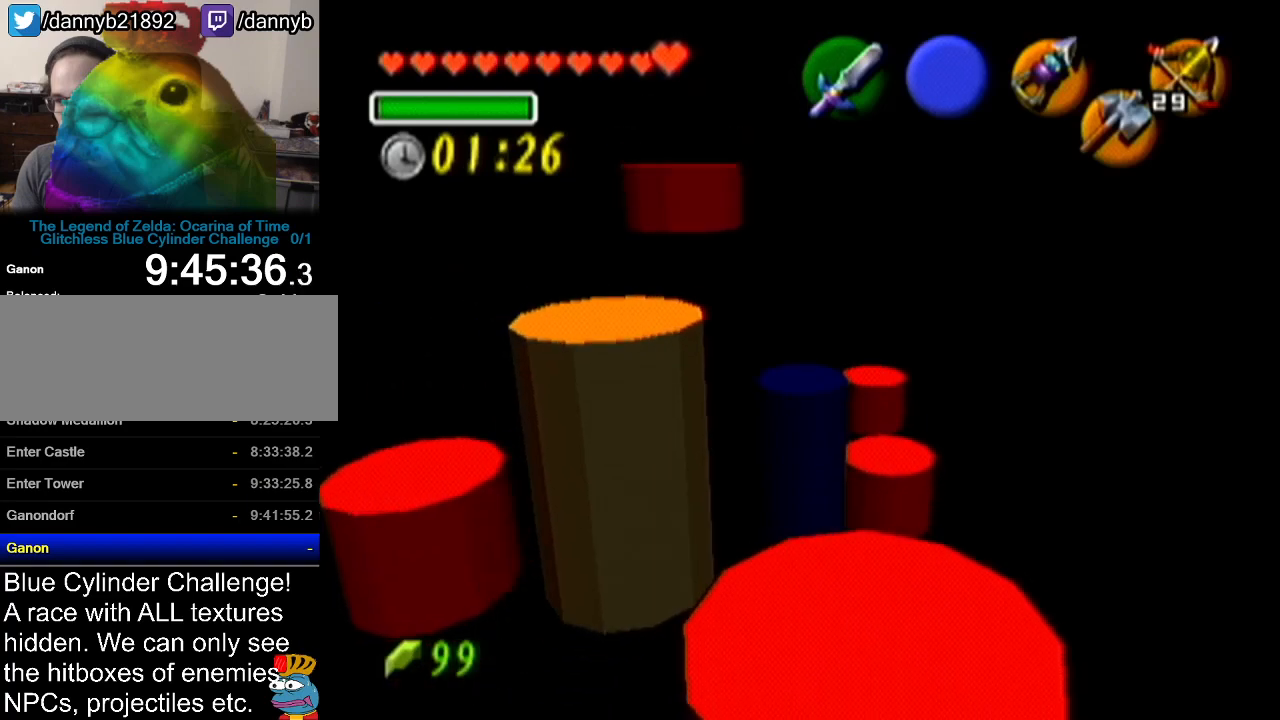
{"buttons": [], "left_stick": "up-left", "events": []}
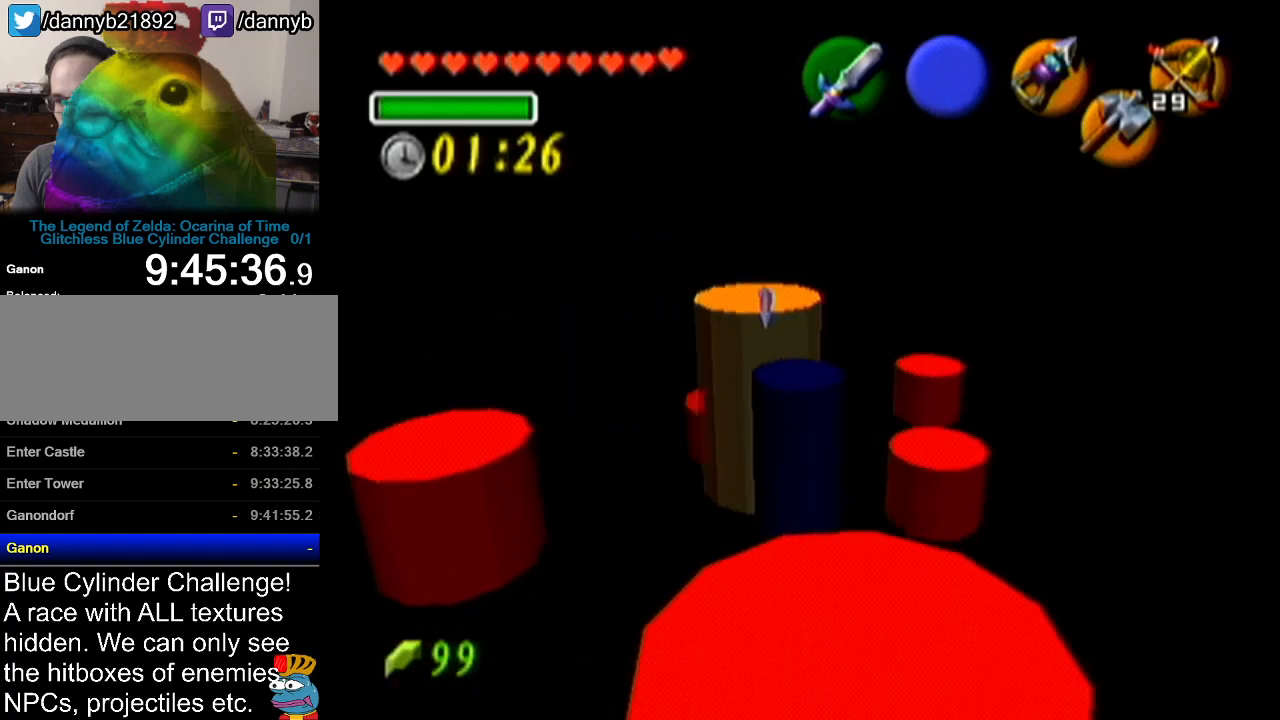
{"buttons": [], "left_stick": "up", "events": [[34, "left_stick", "up"]]}
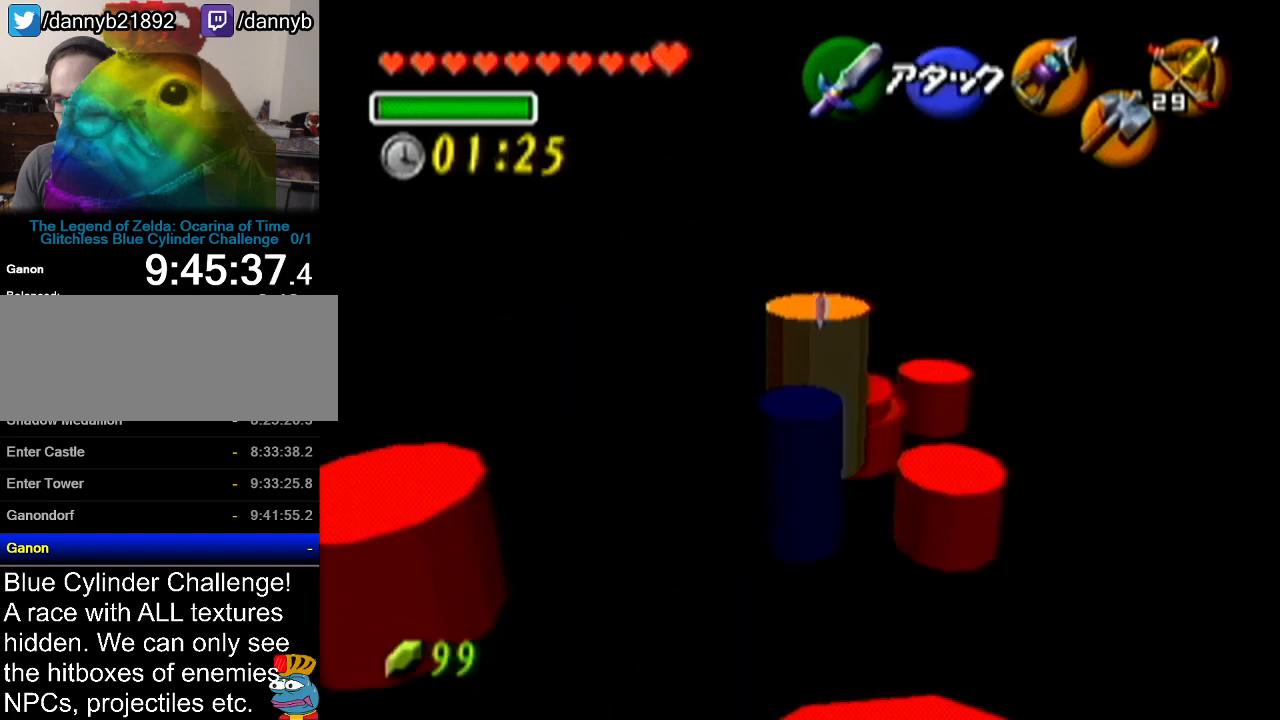
{"buttons": [], "left_stick": "up", "events": []}
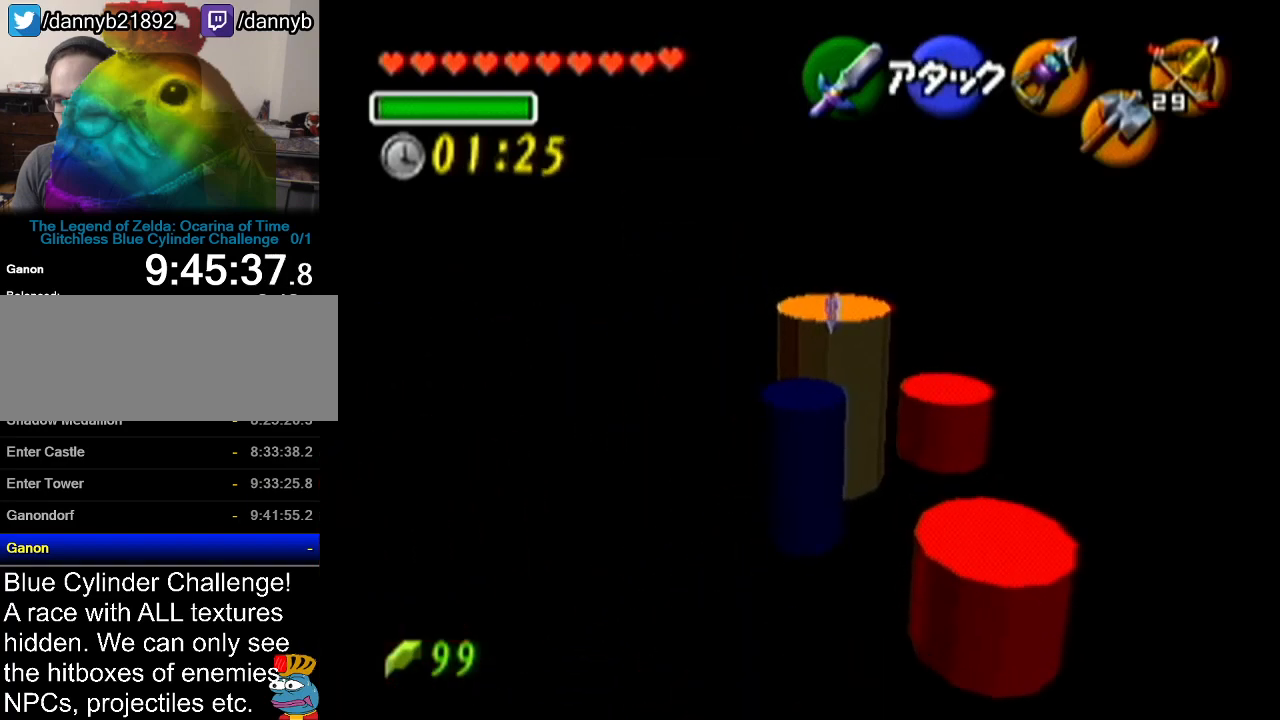
{"buttons": [], "left_stick": "up-left", "events": [[451, "left_stick", "up-left"]]}
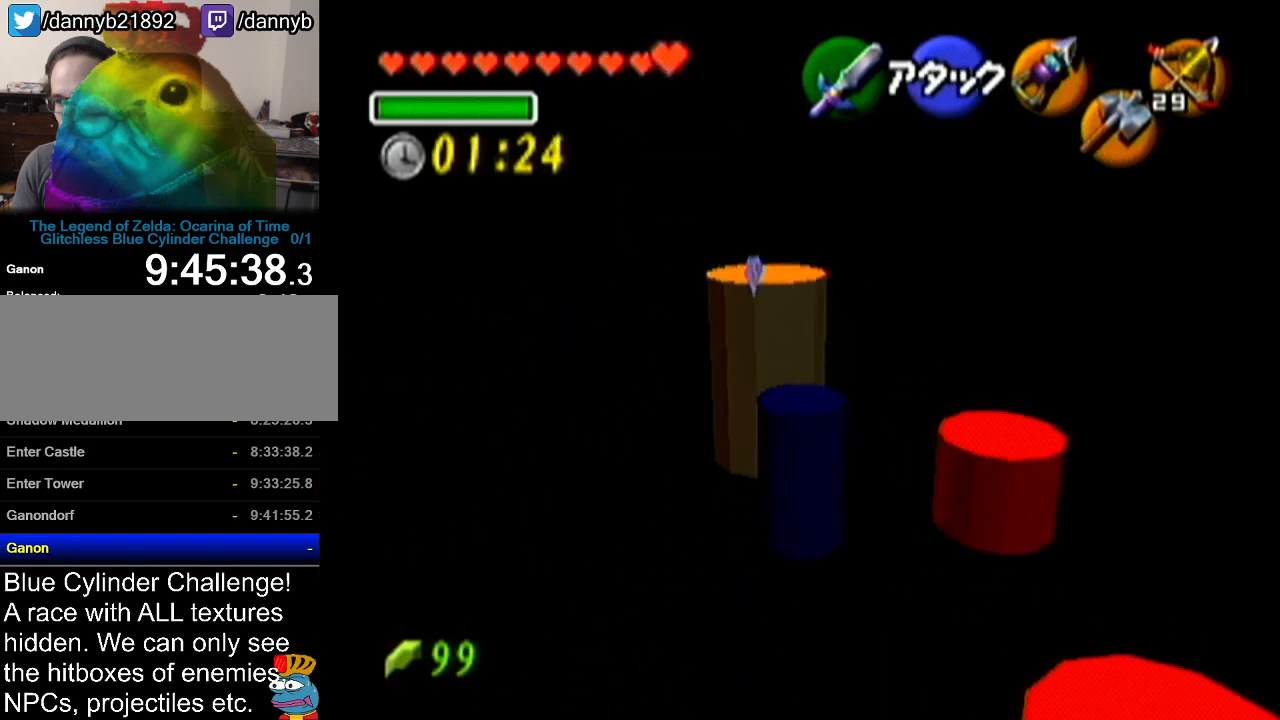
{"buttons": [], "left_stick": "up-left", "events": []}
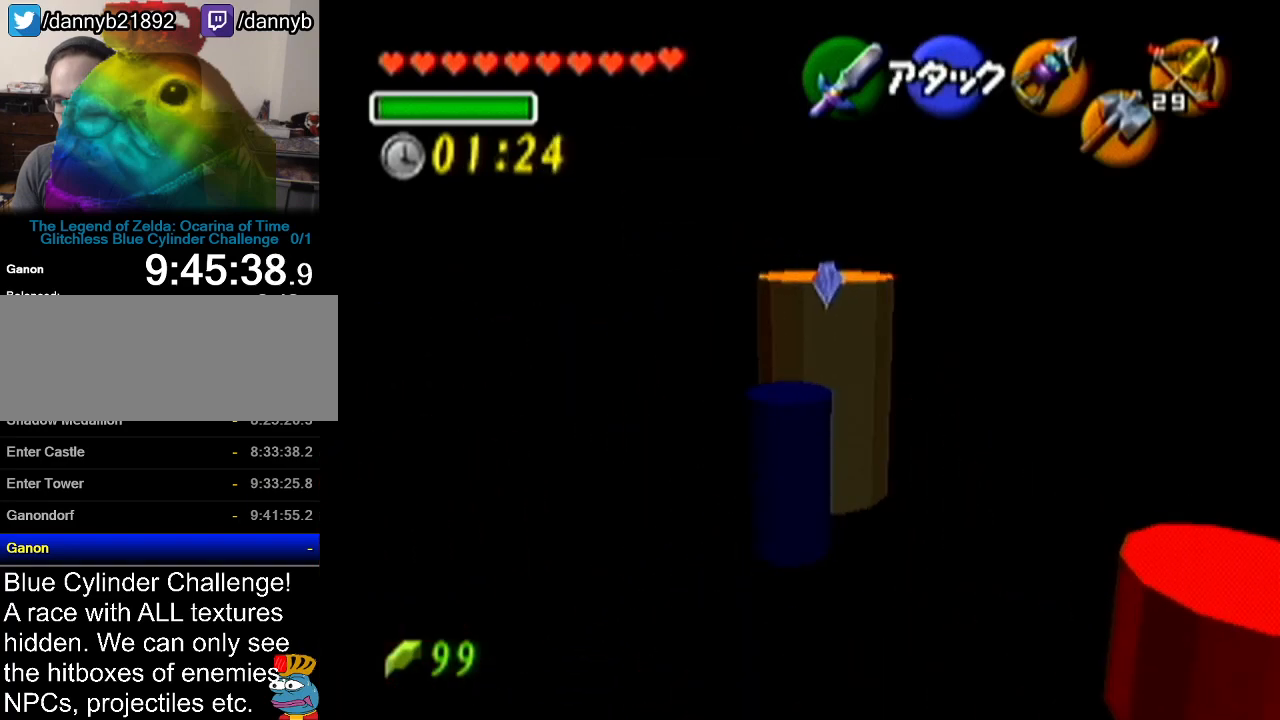
{"buttons": [], "left_stick": "center", "events": [[150, "left_stick", "up"], [484, "left_stick", "center"]]}
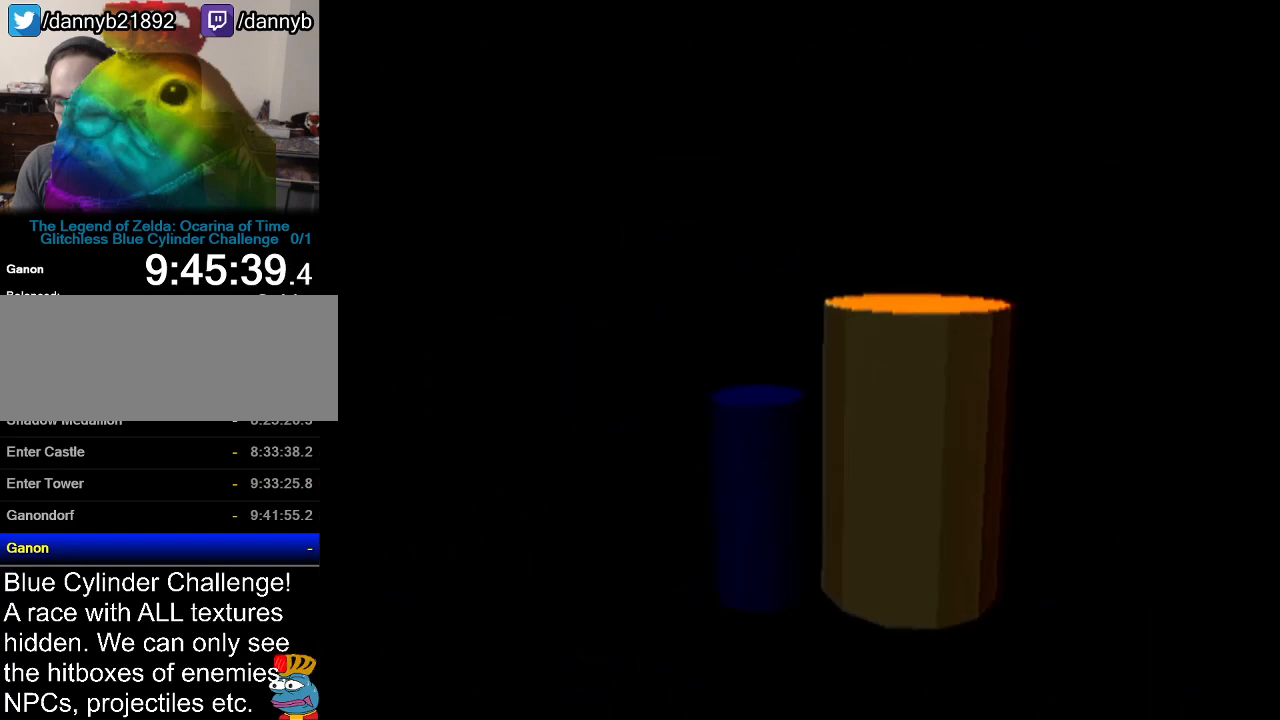
{"buttons": [], "left_stick": "center", "events": []}
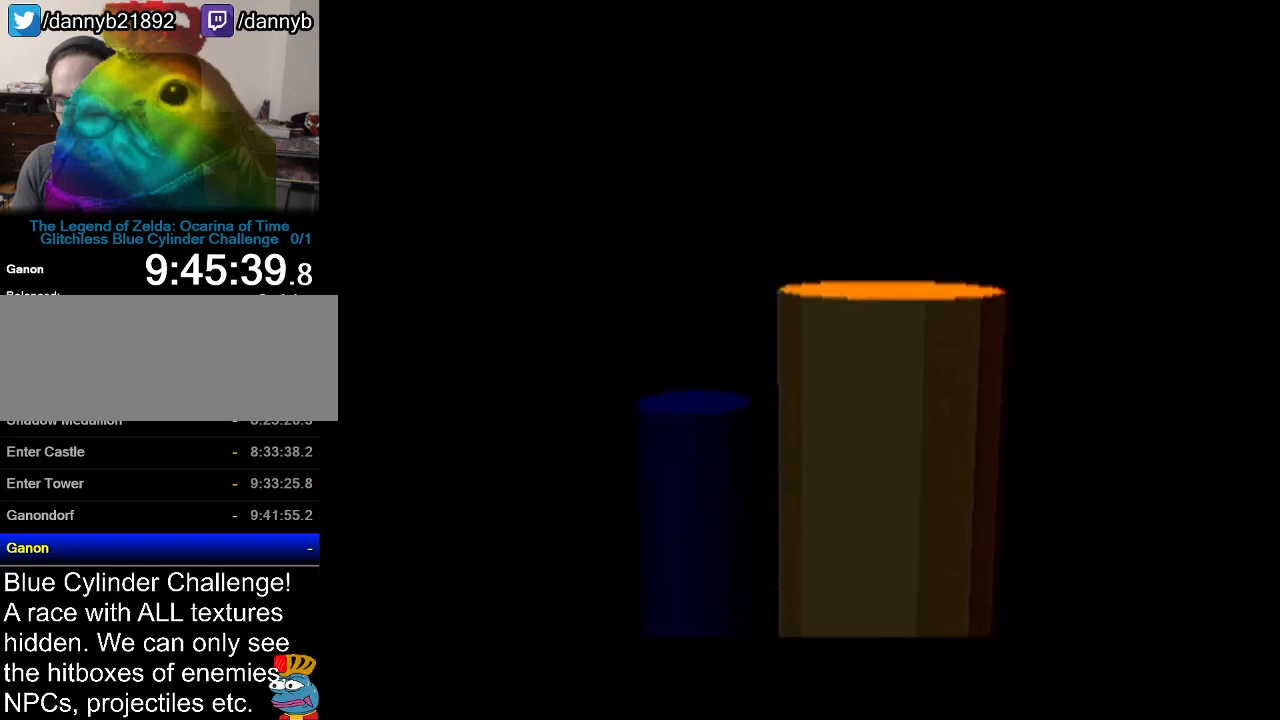
{"buttons": [], "left_stick": "center", "events": []}
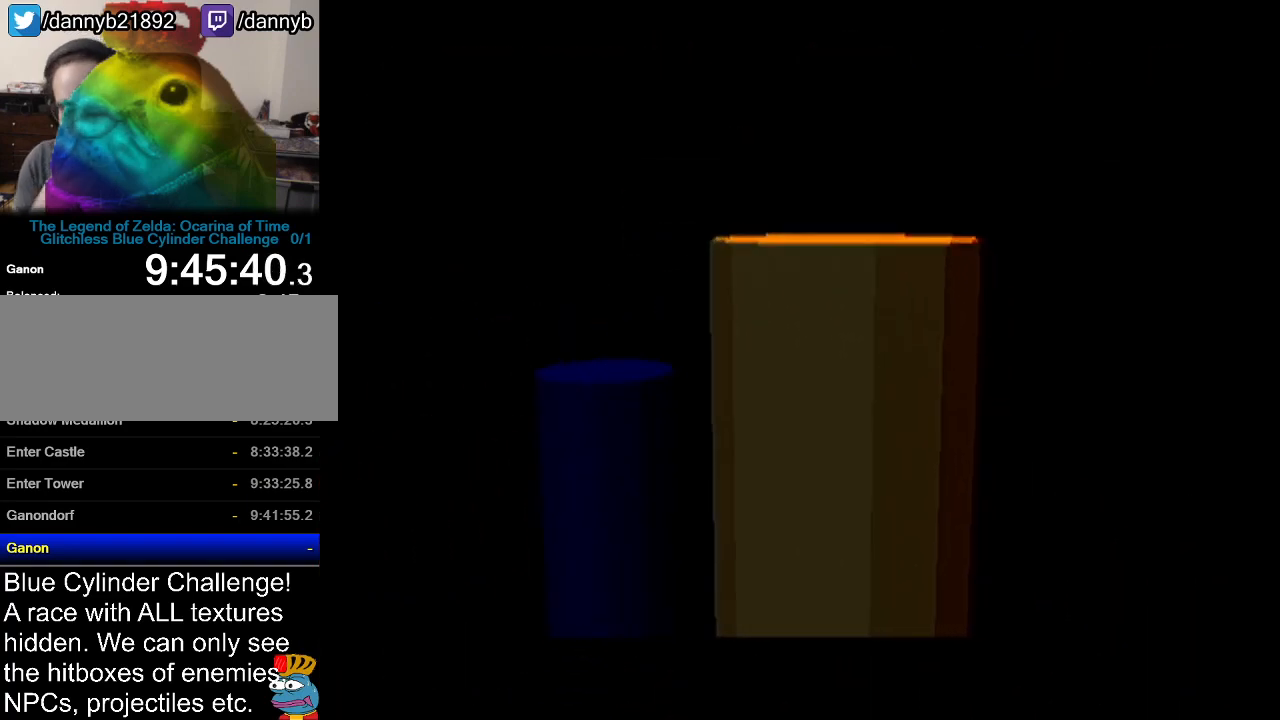
{"buttons": [], "left_stick": "center", "events": []}
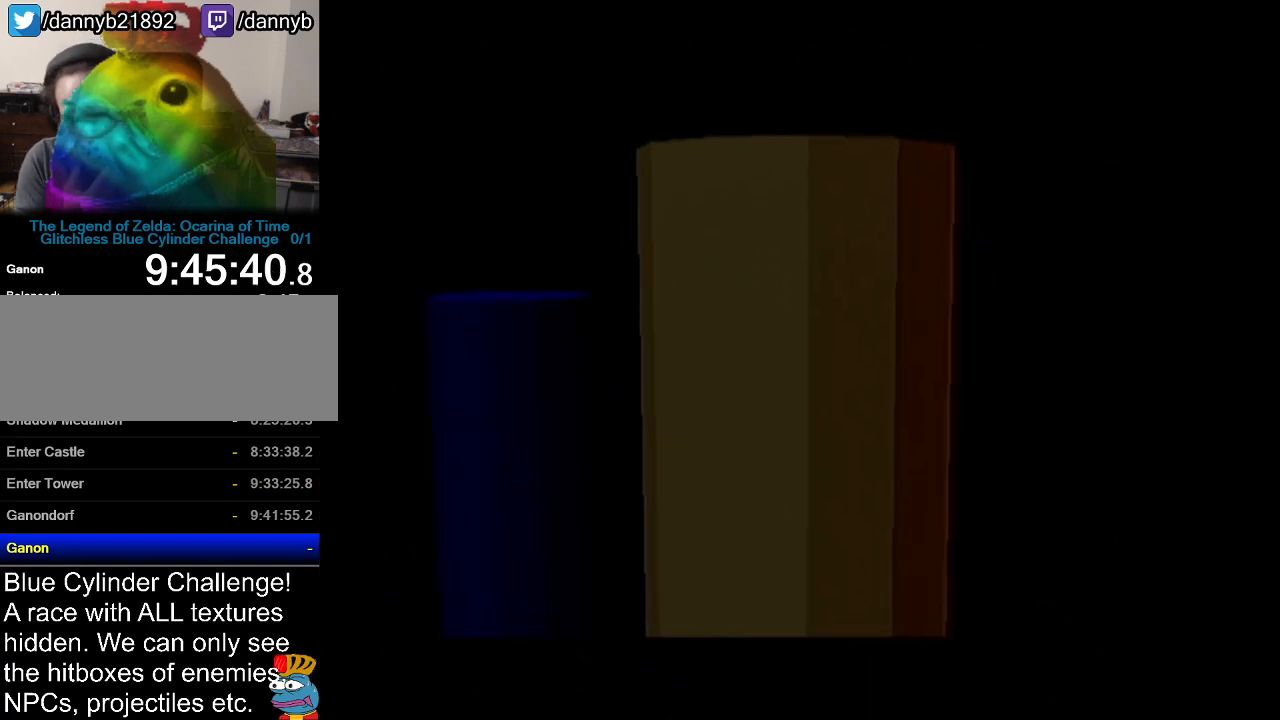
{"buttons": [], "left_stick": "center", "events": []}
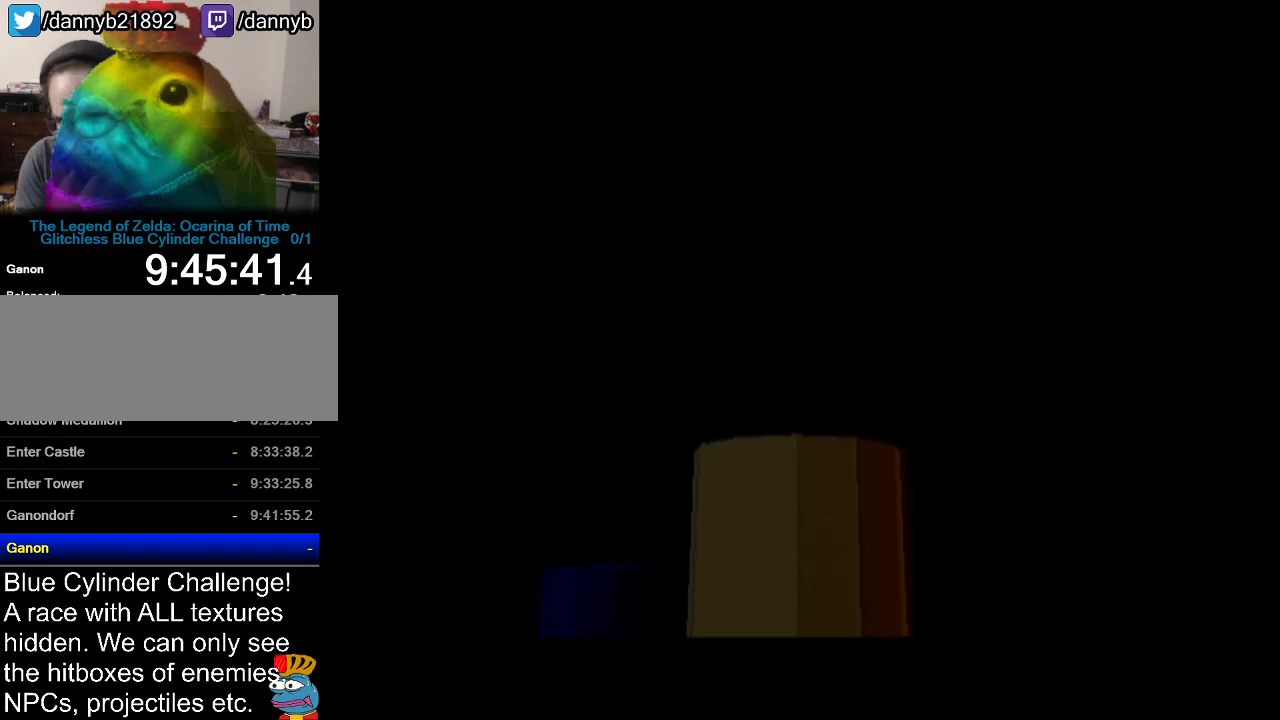
{"buttons": [], "left_stick": "center", "events": []}
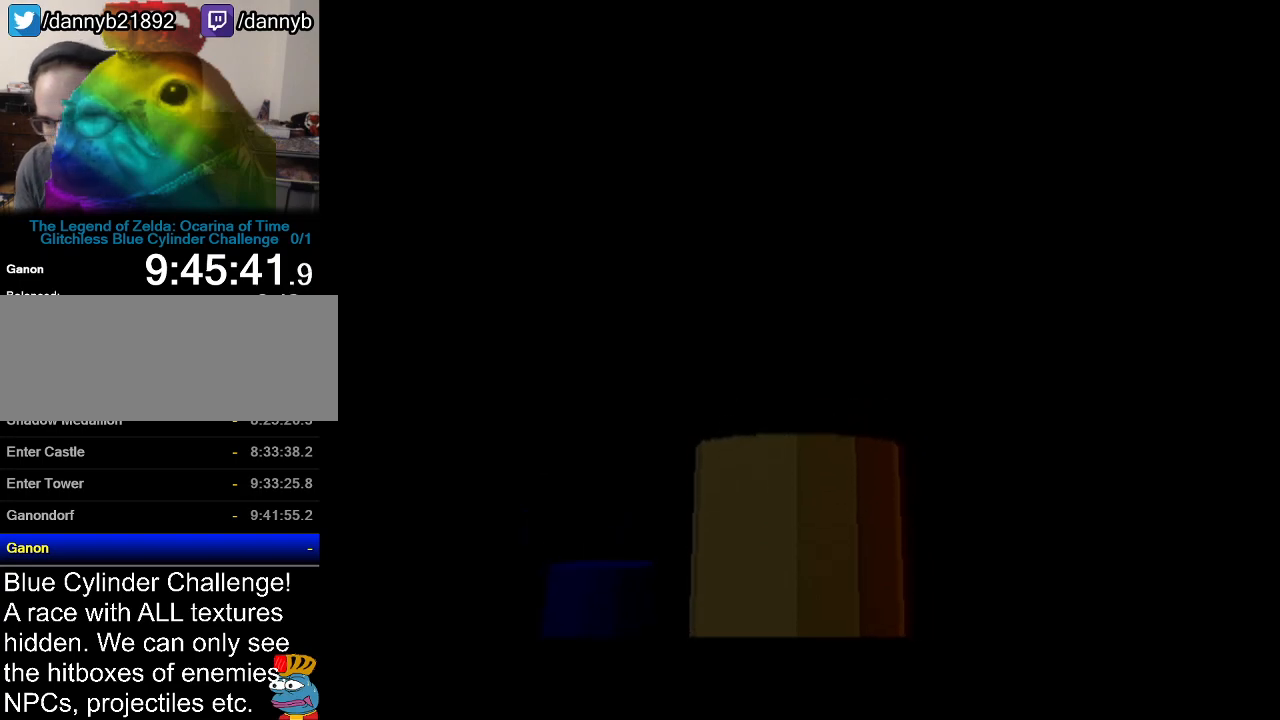
{"buttons": [], "left_stick": "center", "events": []}
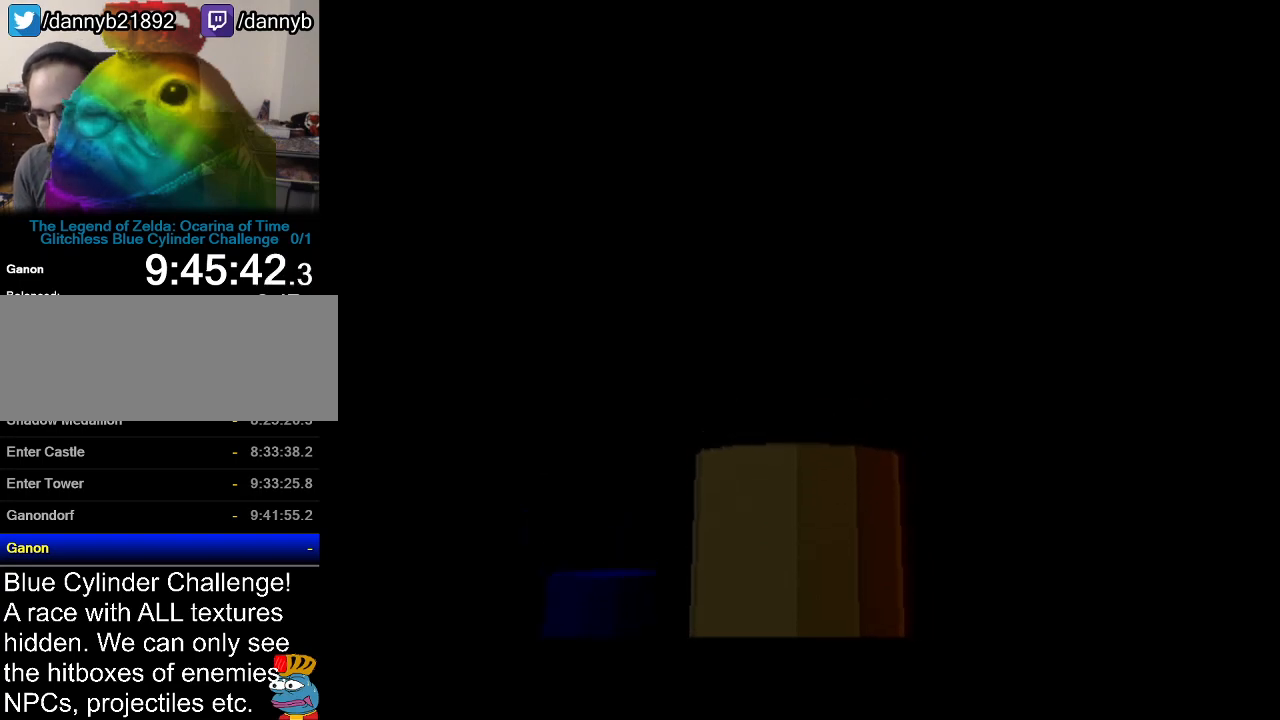
{"buttons": [], "left_stick": "center", "events": []}
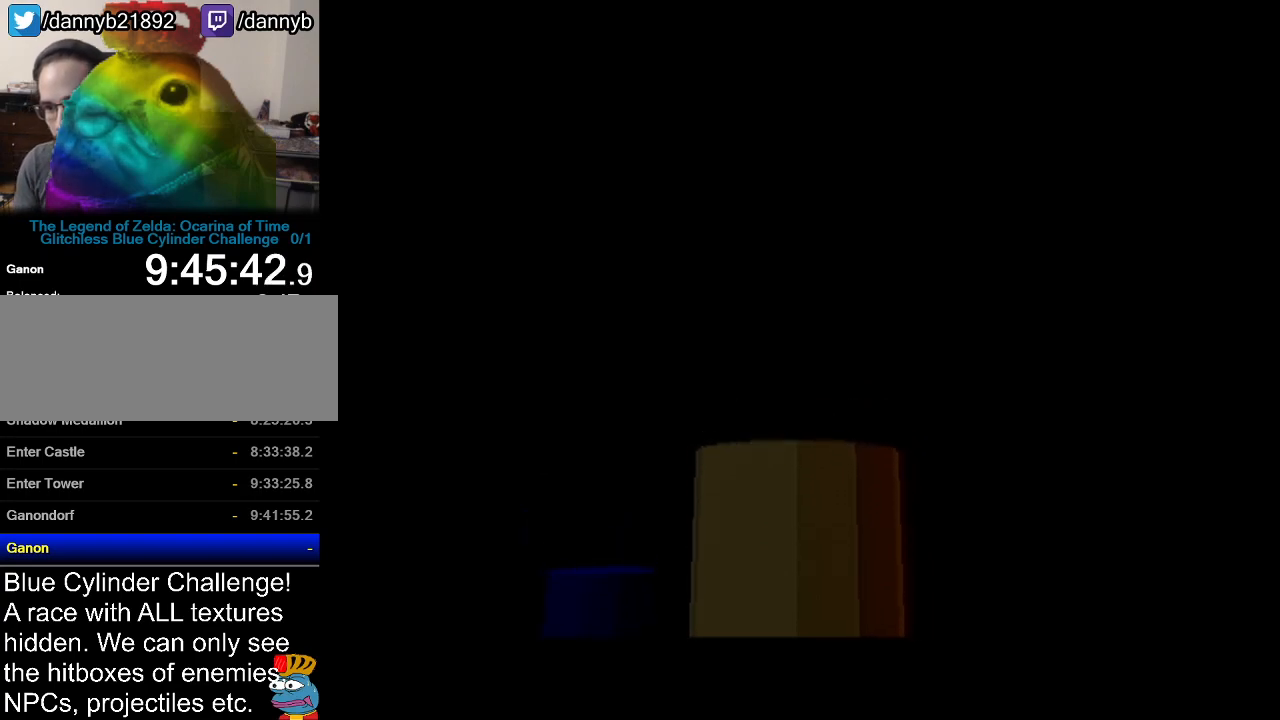
{"buttons": [], "left_stick": "up-left", "events": [[17, "left_stick", "up"], [267, "left_stick", "up-left"]]}
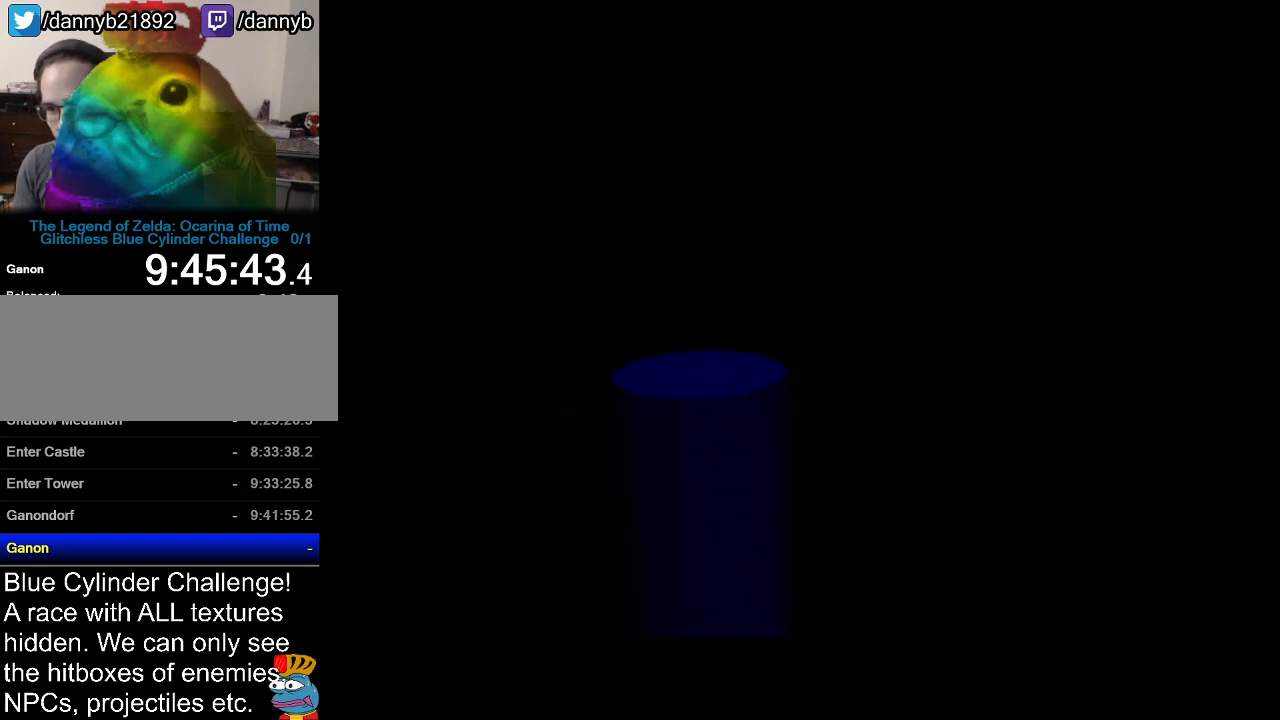
{"buttons": [], "left_stick": "up-left", "events": [[200, "A", "down"], [484, "A", "up"]]}
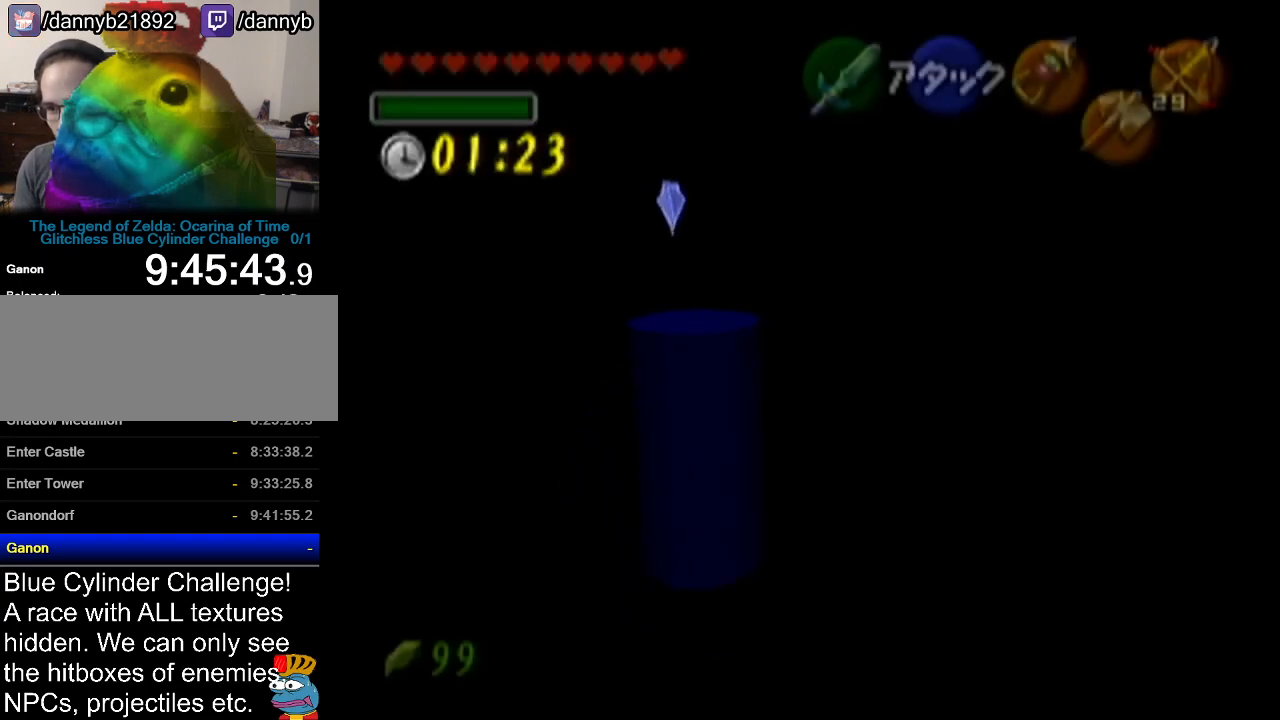
{"buttons": [], "left_stick": "up", "events": [[284, "left_stick", "up"]]}
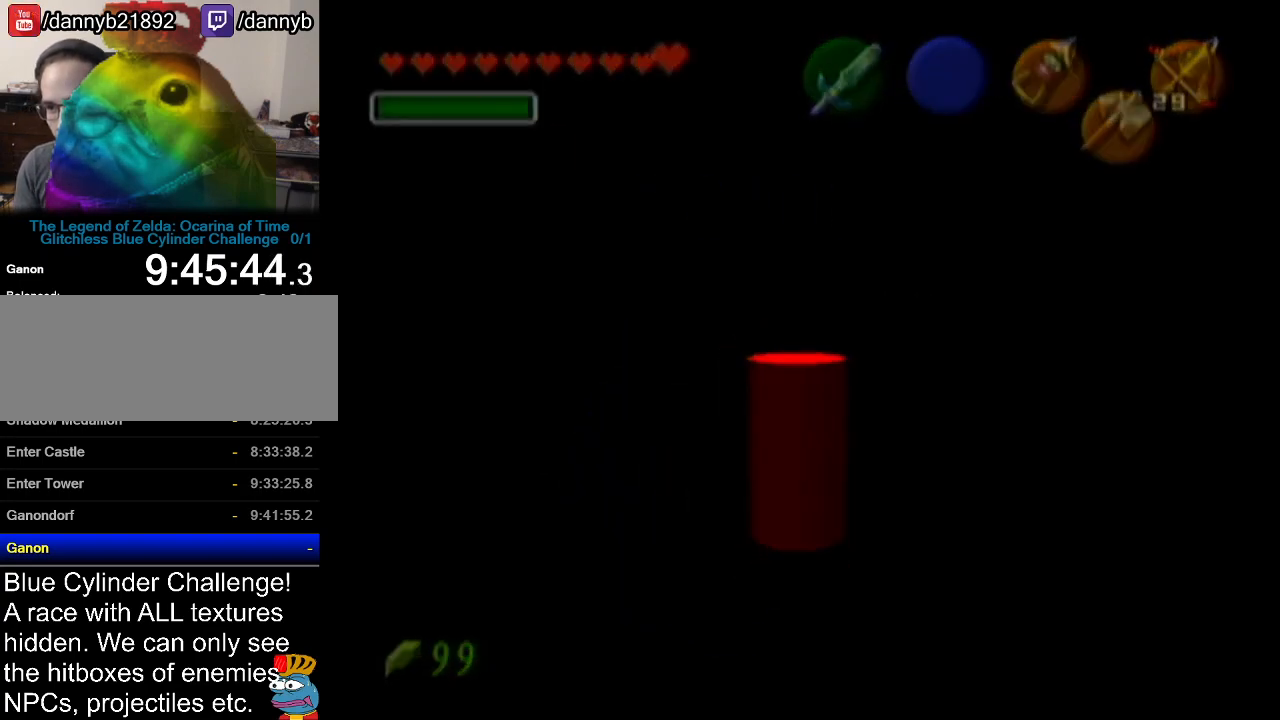
{"buttons": [], "left_stick": "center", "events": [[133, "left_stick", "center"]]}
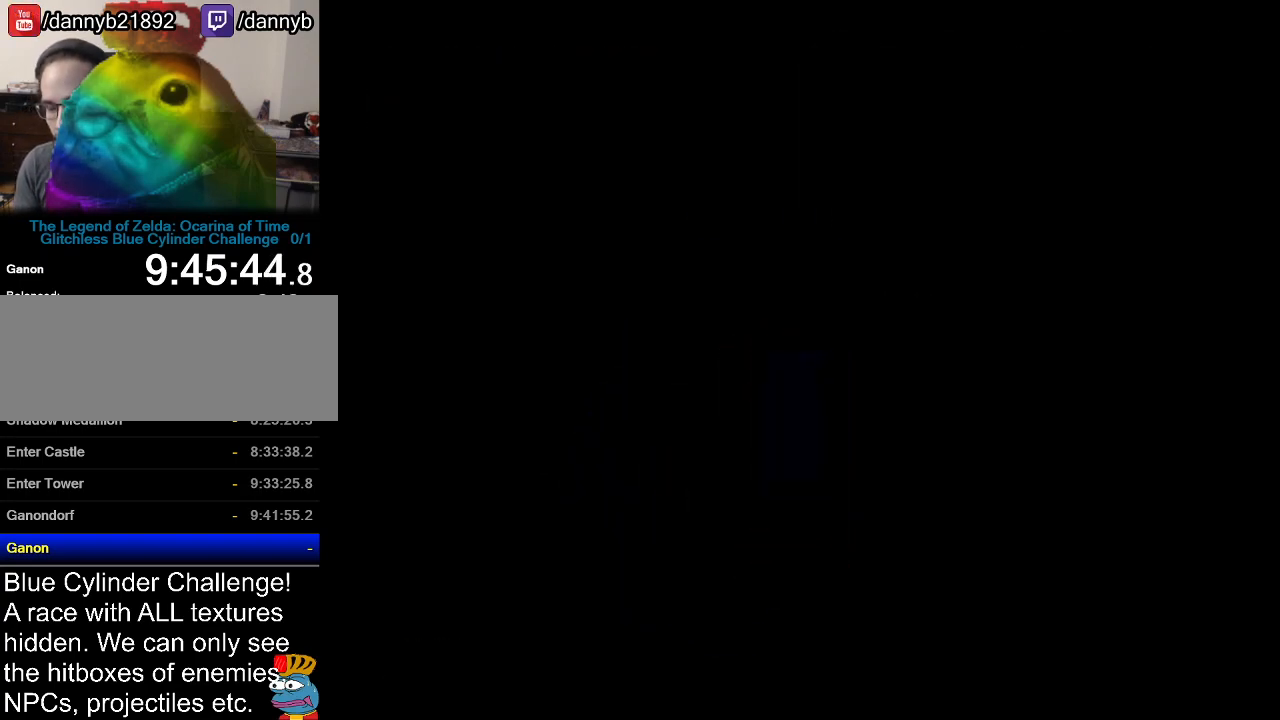
{"buttons": [], "left_stick": "up", "events": [[167, "left_stick", "up"]]}
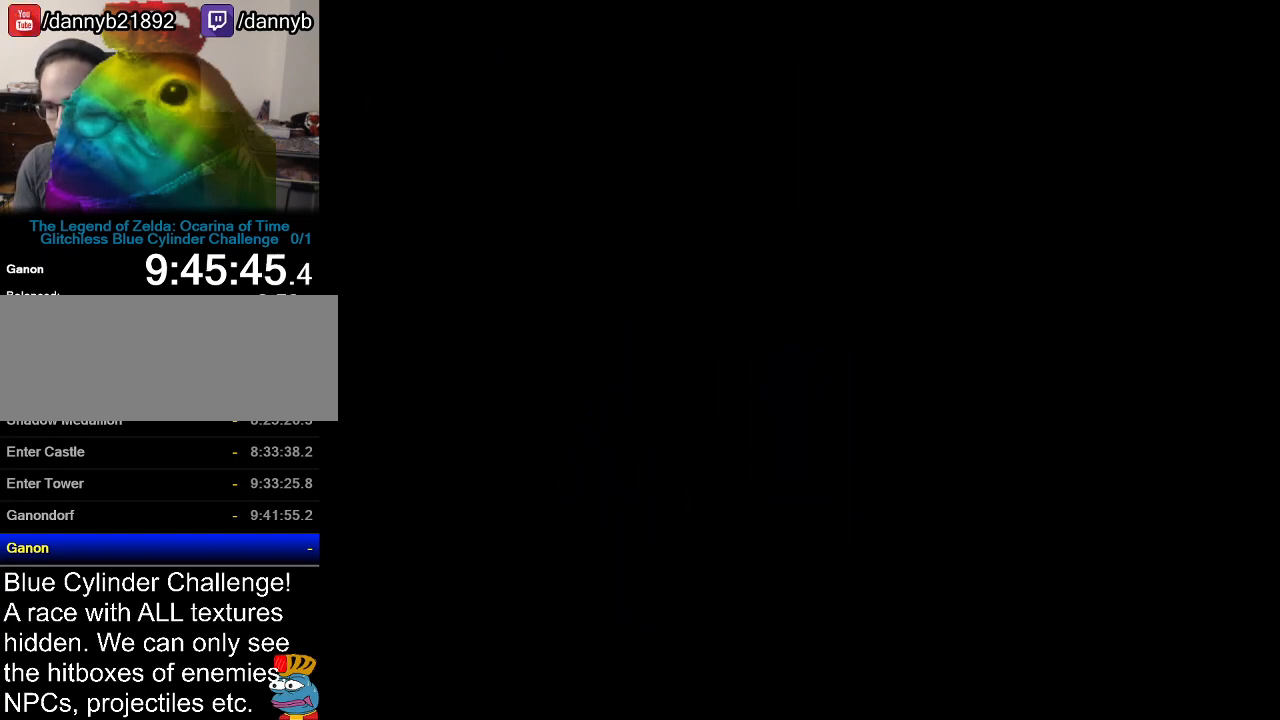
{"buttons": ["A"], "left_stick": "up", "events": [[400, "A", "down"], [450, "A", "up"], [484, "A", "down"]]}
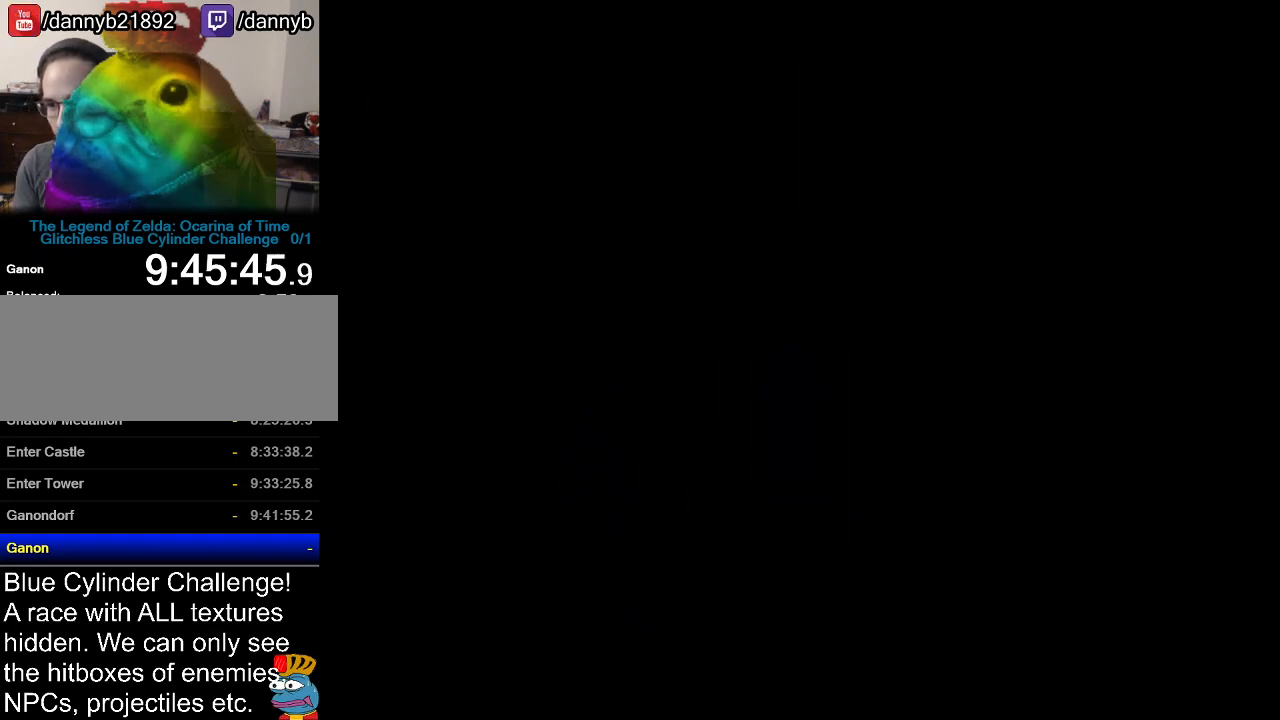
{"buttons": [], "left_stick": "up", "events": [[50, "A", "up"], [100, "A", "down"], [167, "A", "up"], [200, "A", "down"], [267, "A", "up"], [317, "A", "down"], [401, "A", "up"], [451, "A", "down"], [484, "A", "up"]]}
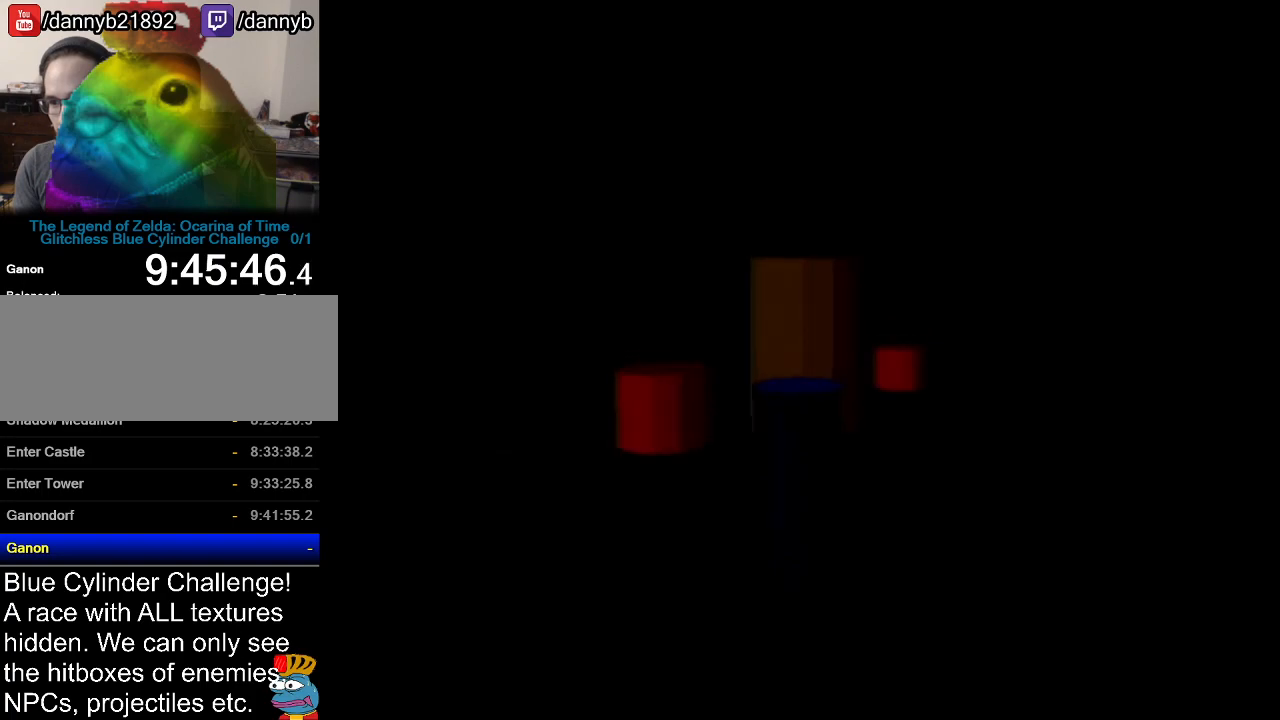
{"buttons": [], "left_stick": "up", "events": [[50, "A", "down"], [100, "A", "up"], [167, "A", "down"], [233, "A", "up"], [267, "A", "down"], [333, "A", "up"], [350, "A", "down"], [450, "A", "up"]]}
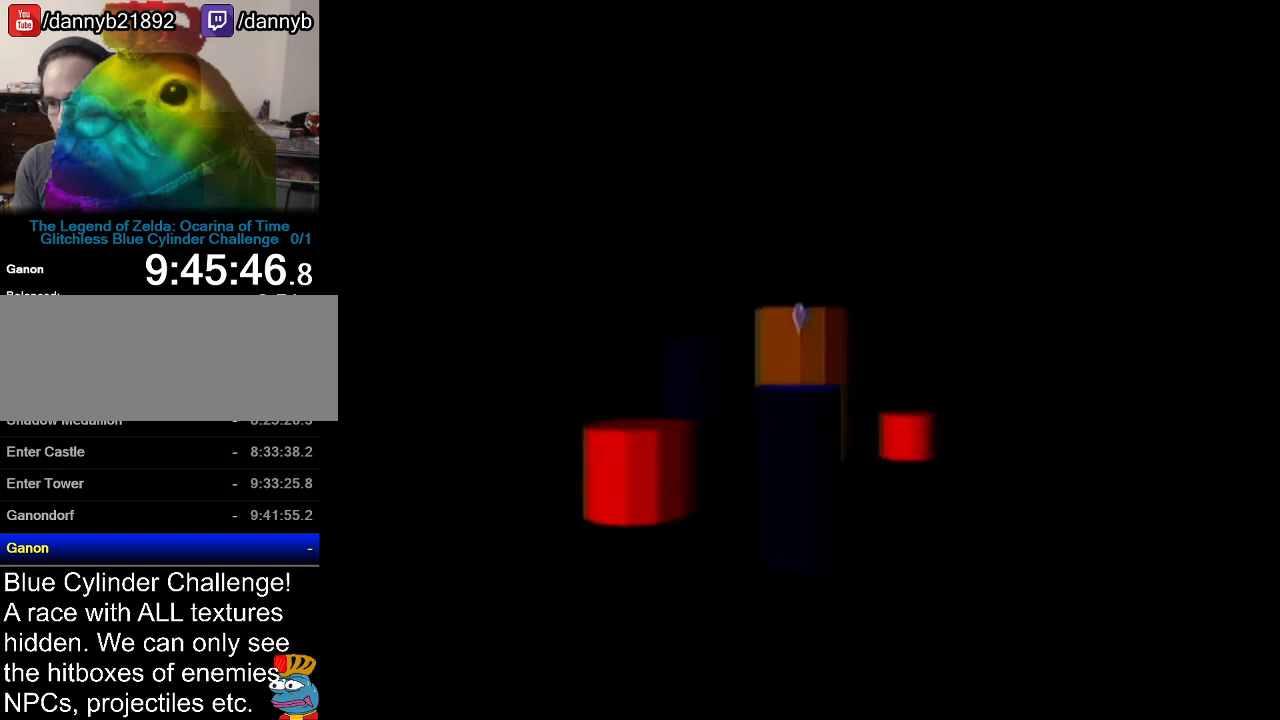
{"buttons": [], "left_stick": "up", "events": [[334, "A", "down"], [451, "A", "up"]]}